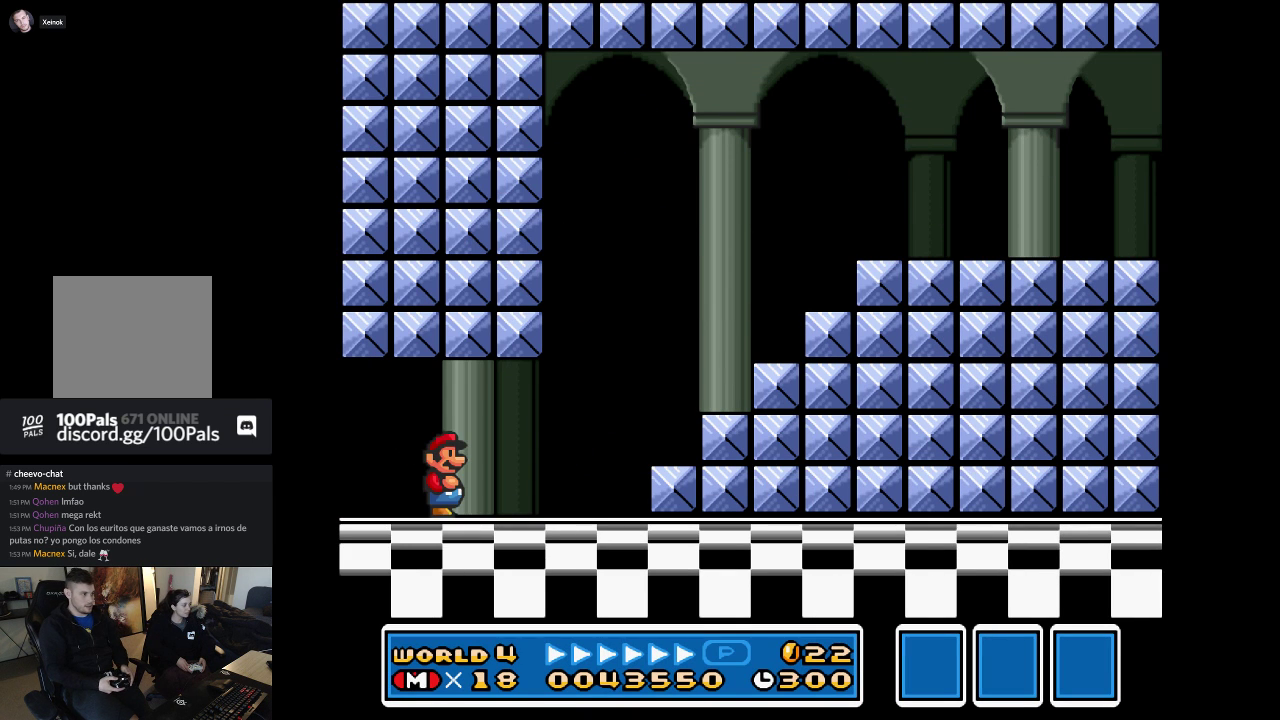
Gameplay with a controller (Xbox layout); each line is a JSON object with the inputs held at the frame after it. "events" lists button and stick changes between this image and that frame as [ms after this image, input, new state], when the widget could be followed in between. Not read: L3 R3 right_stick.
{"buttons": ["X"], "left_stick": "right", "events": [[33, "left_stick", "right"], [100, "X", "down"]]}
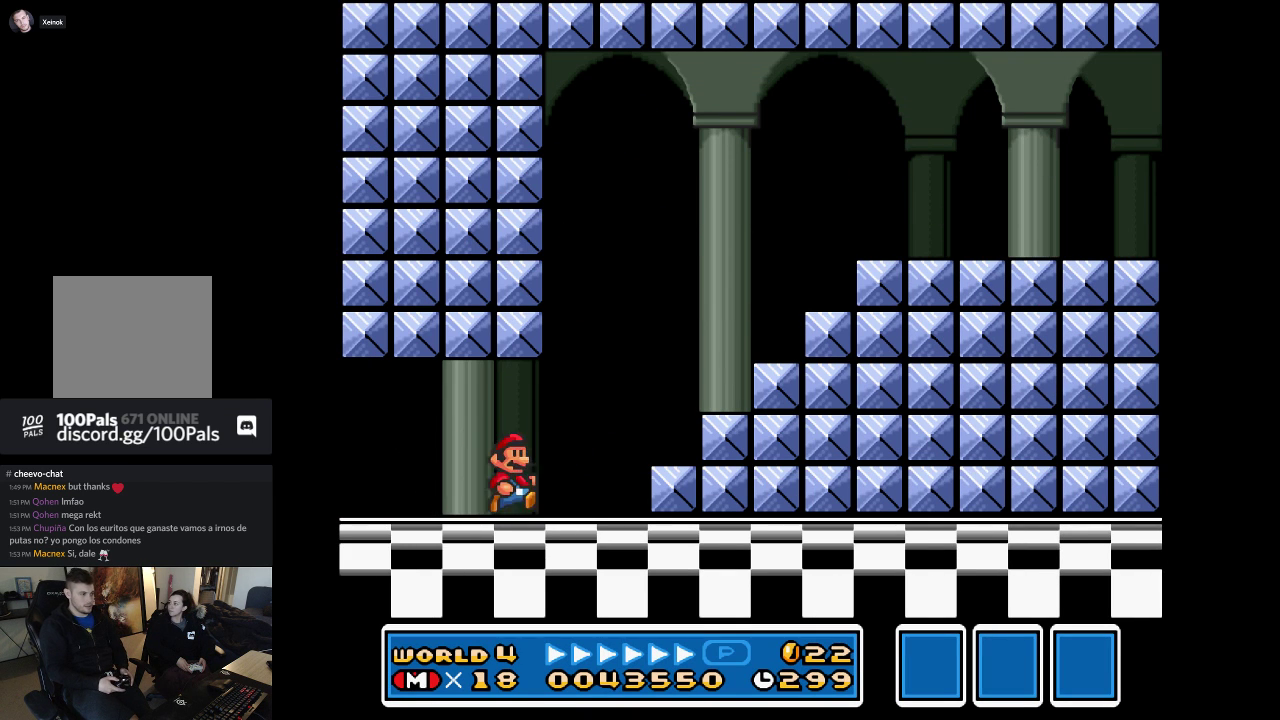
{"buttons": ["A", "X"], "left_stick": "right", "events": [[167, "A", "down"]]}
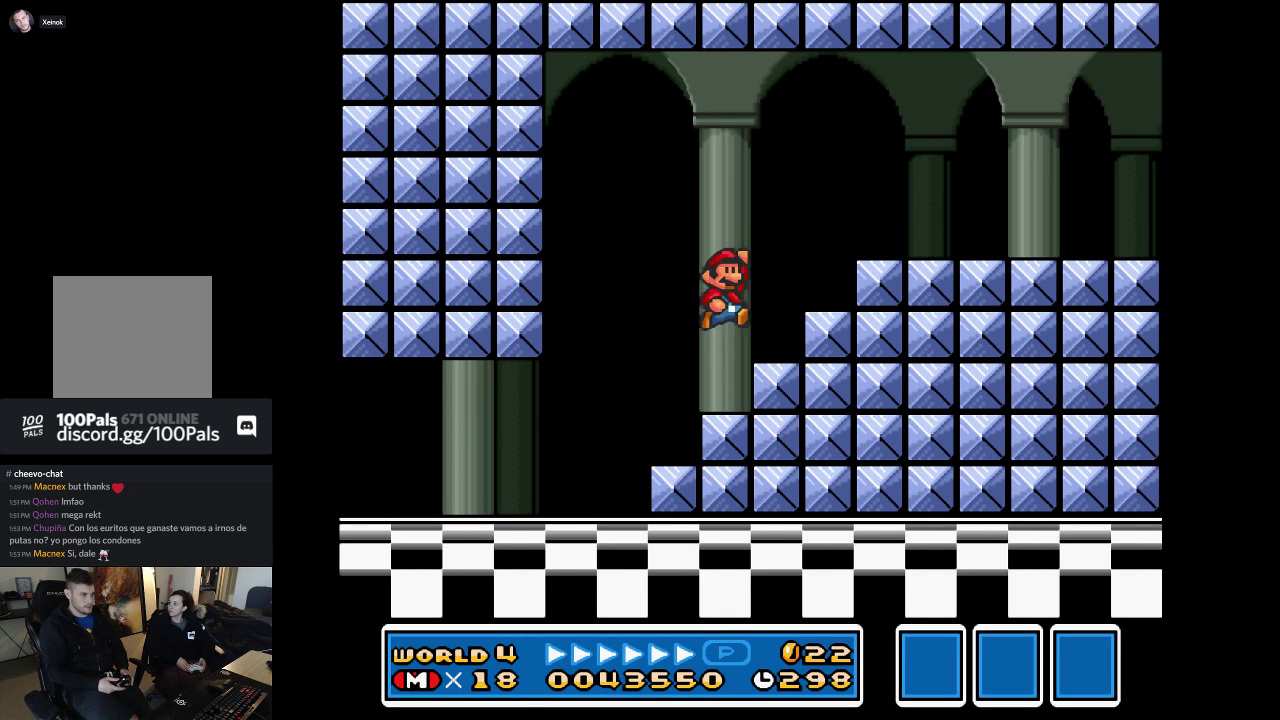
{"buttons": ["X"], "left_stick": "right", "events": [[367, "A", "up"]]}
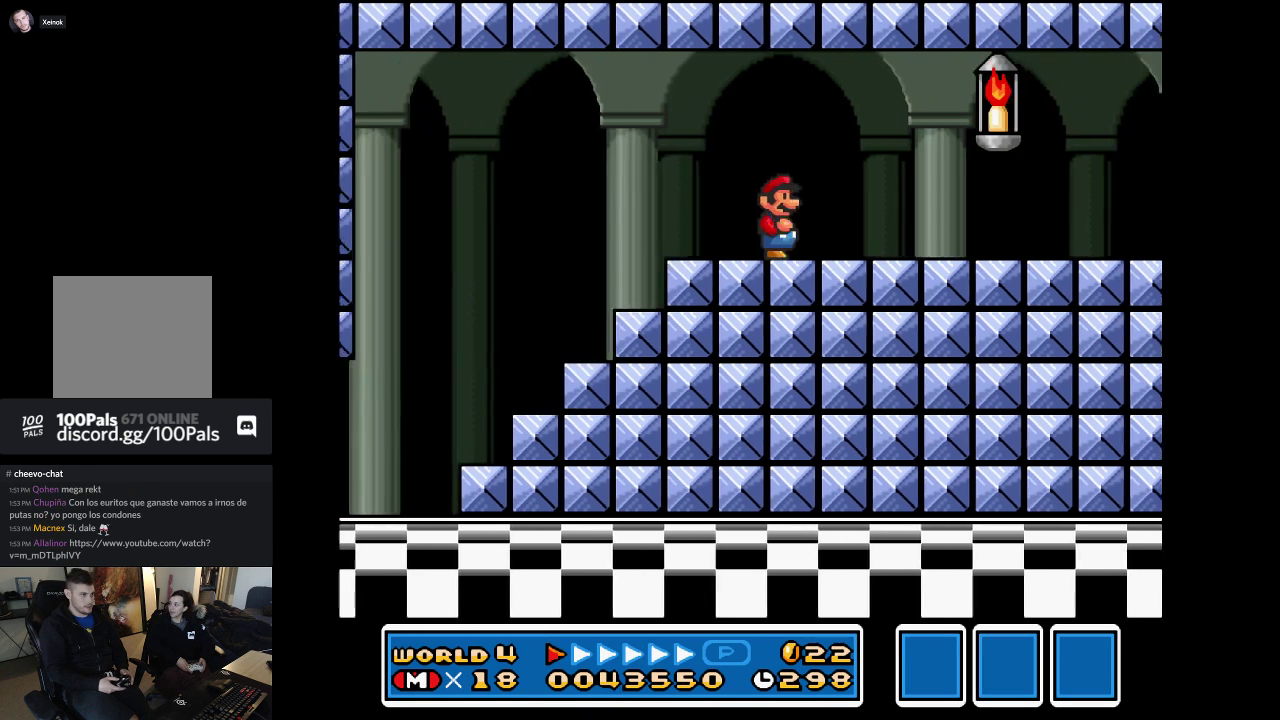
{"buttons": ["X"], "left_stick": "right", "events": []}
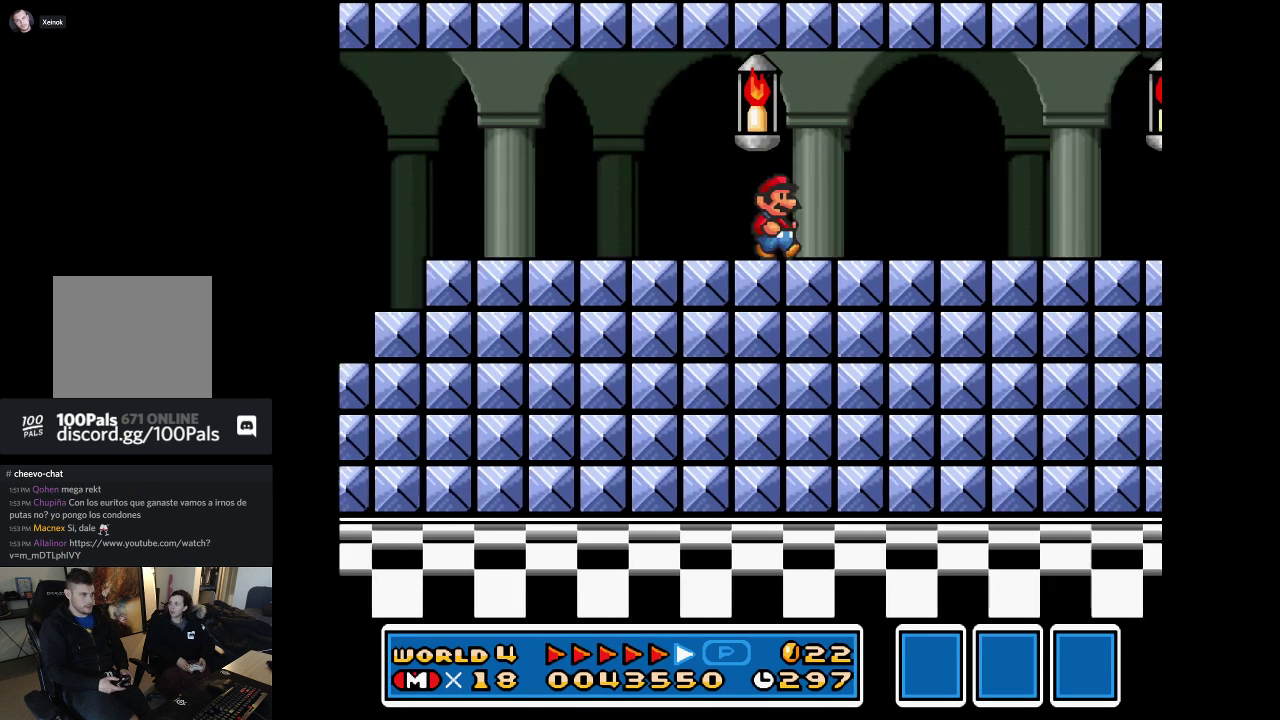
{"buttons": ["X"], "left_stick": "right", "events": []}
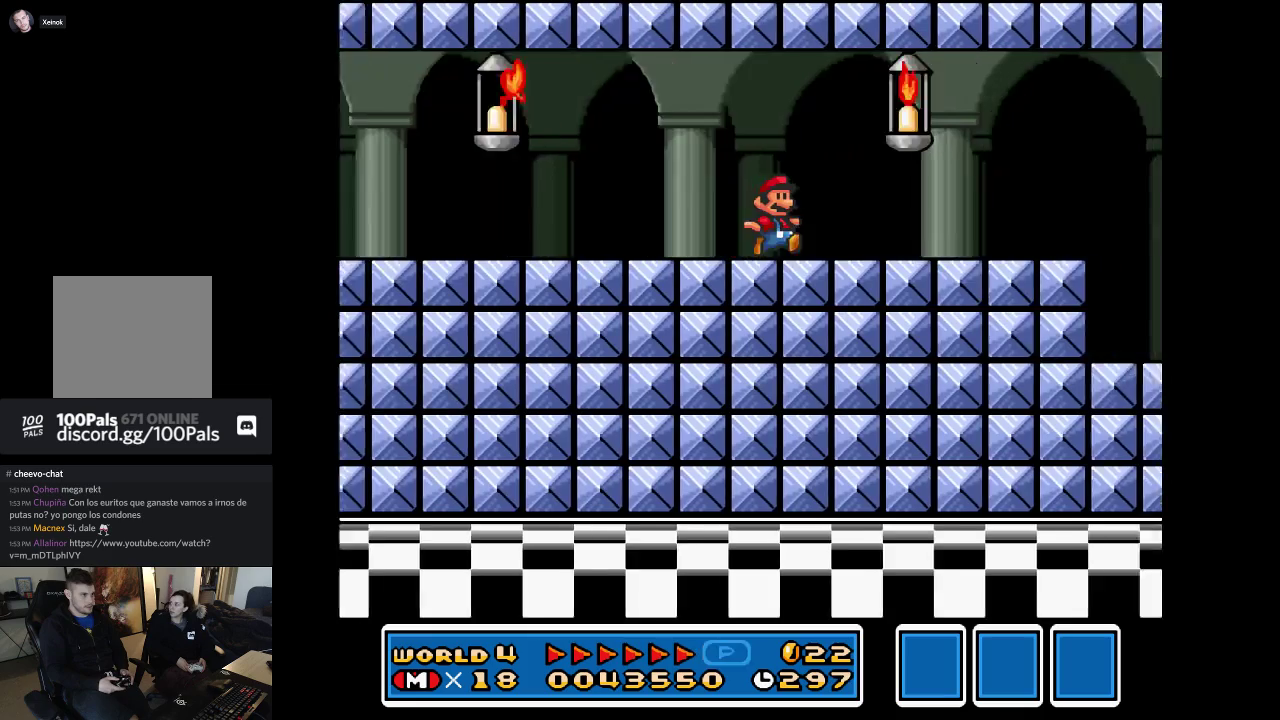
{"buttons": ["X"], "left_stick": "down-right", "events": [[200, "left_stick", "left"], [433, "left_stick", "down-right"]]}
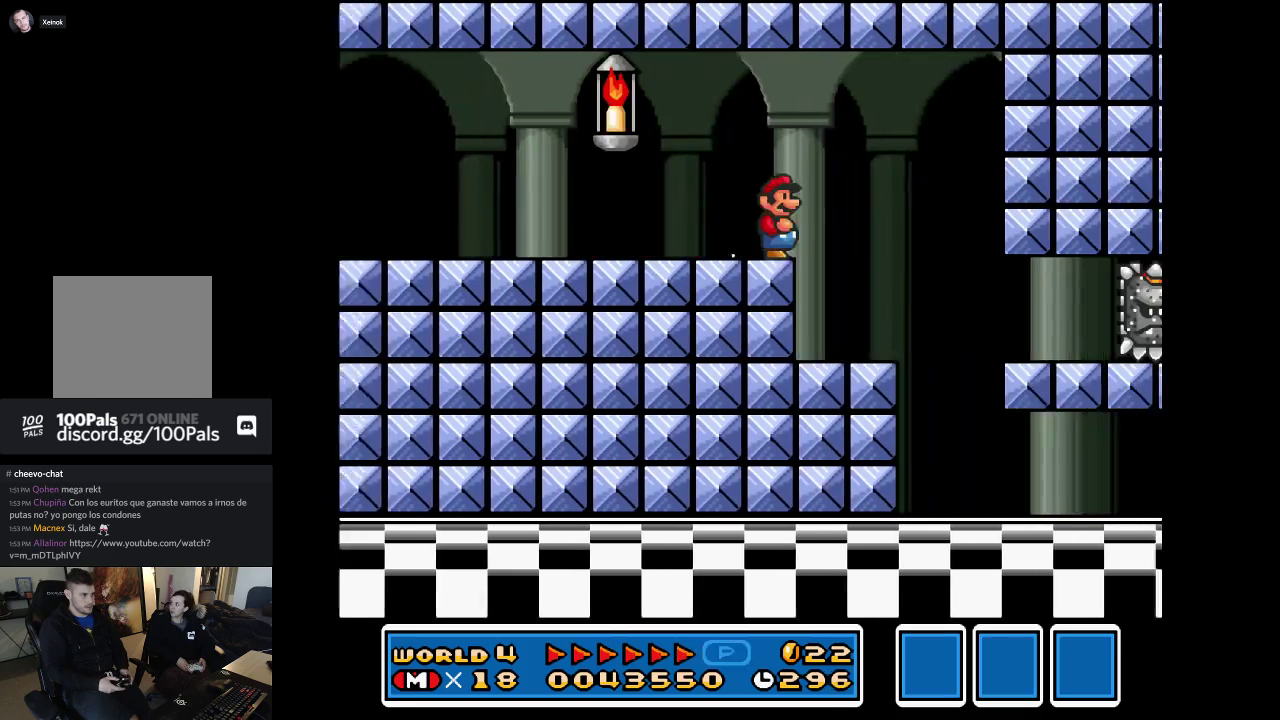
{"buttons": ["X"], "left_stick": "center", "events": [[33, "left_stick", "left"], [500, "left_stick", "center"]]}
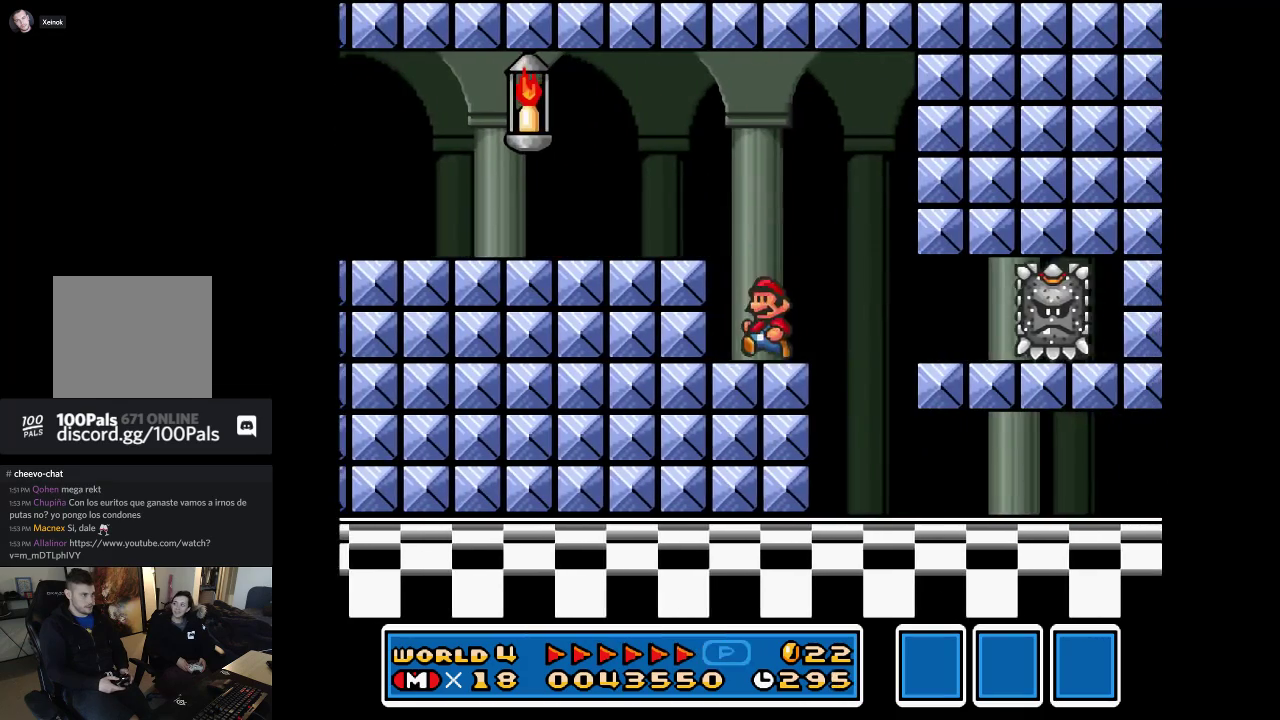
{"buttons": ["A", "X"], "left_stick": "right", "events": [[167, "left_stick", "right"], [300, "A", "down"]]}
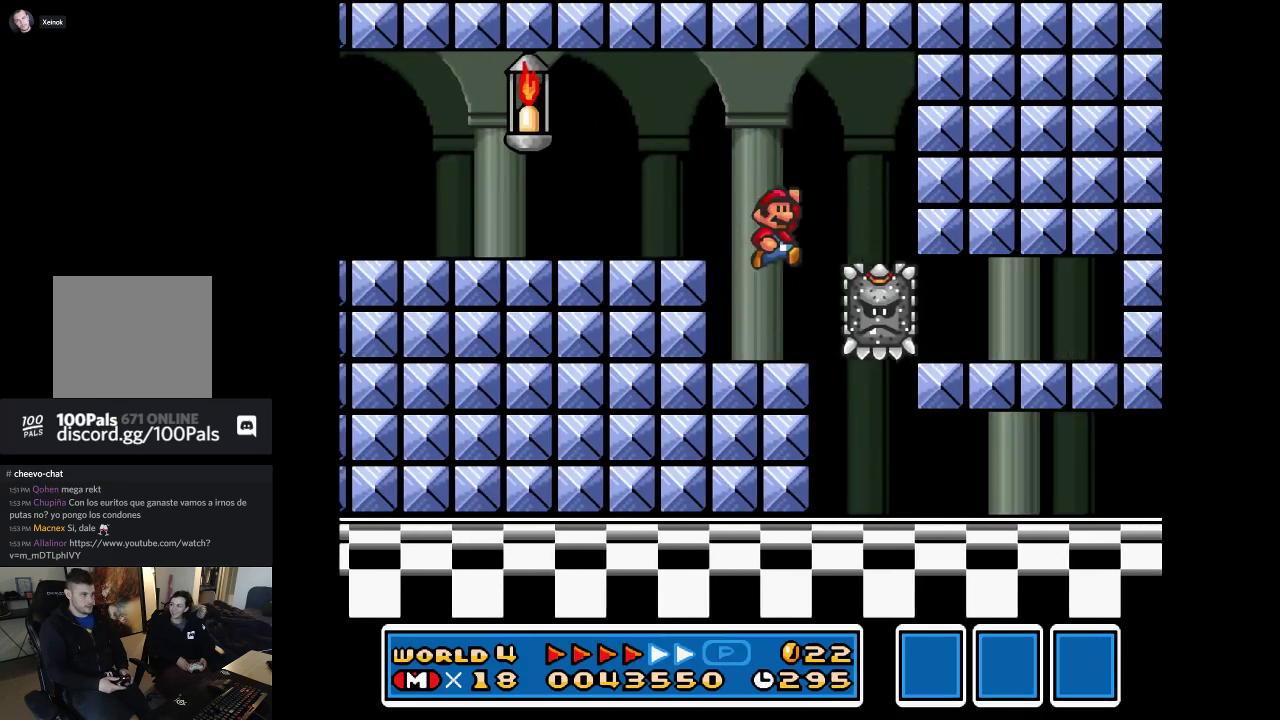
{"buttons": ["X"], "left_stick": "left", "events": [[100, "A", "up"], [200, "left_stick", "center"], [300, "left_stick", "left"]]}
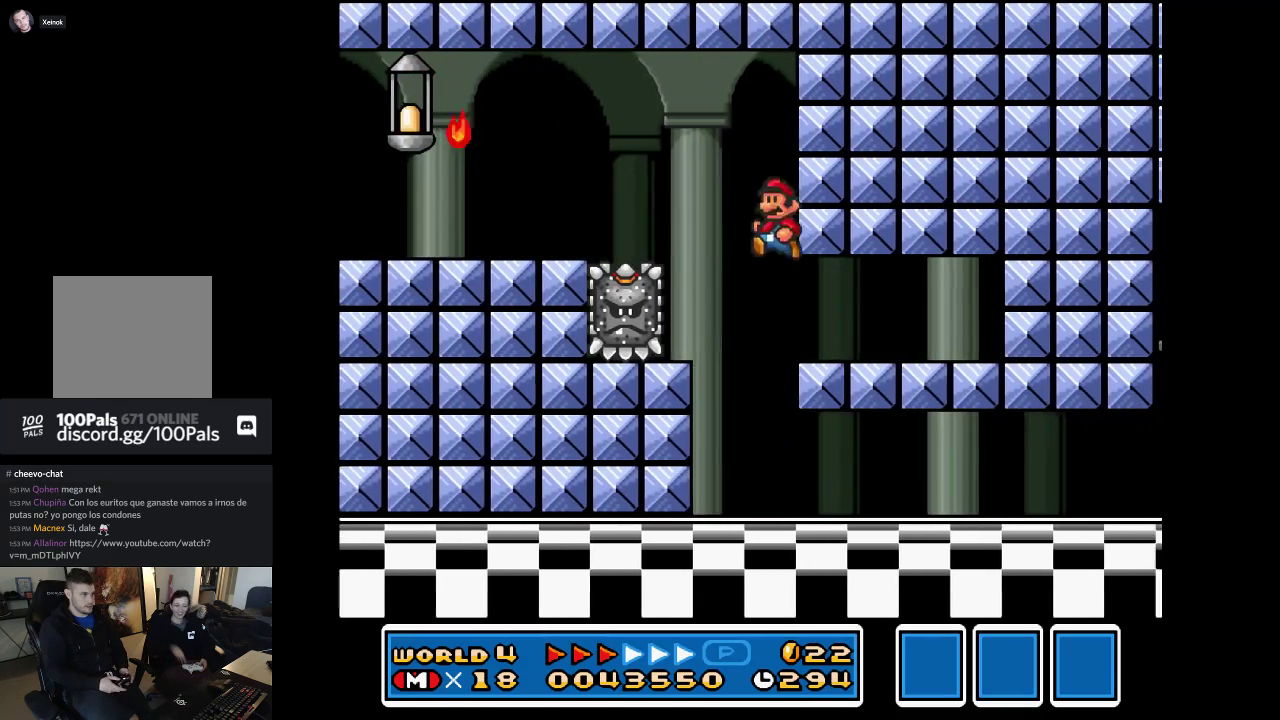
{"buttons": ["X"], "left_stick": "right", "events": [[100, "left_stick", "center"], [267, "left_stick", "right"]]}
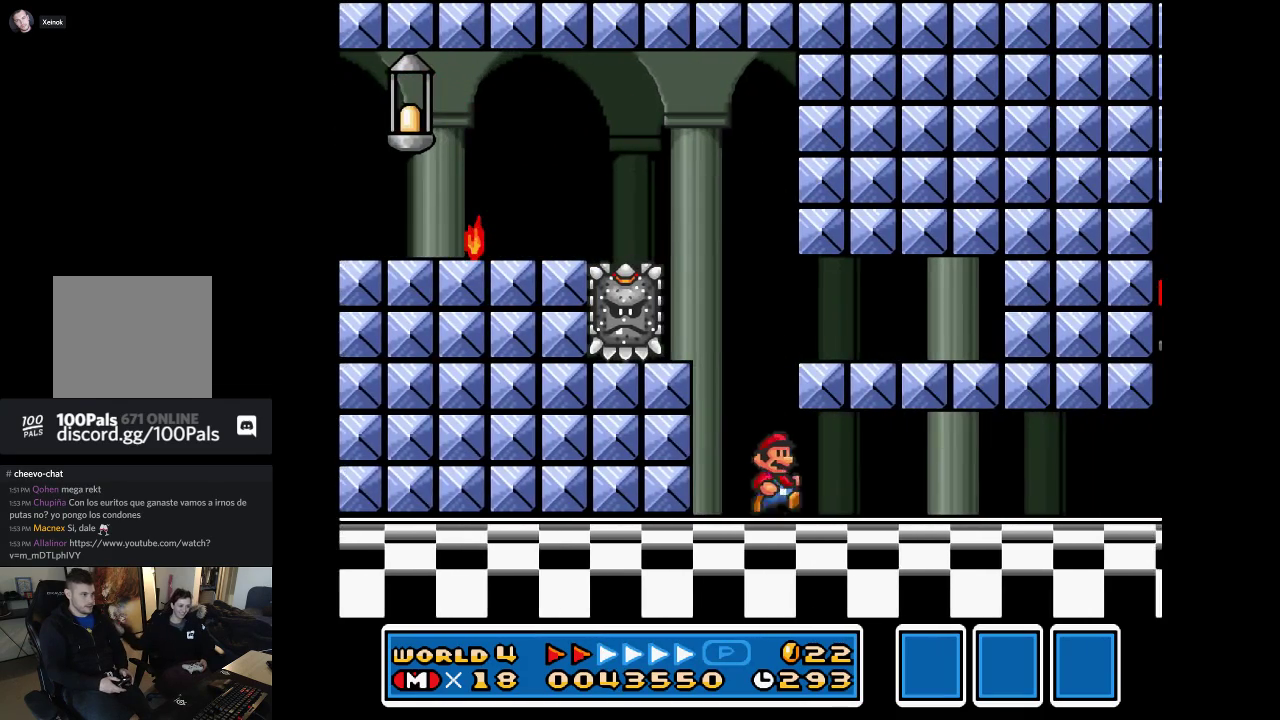
{"buttons": ["X"], "left_stick": "right", "events": []}
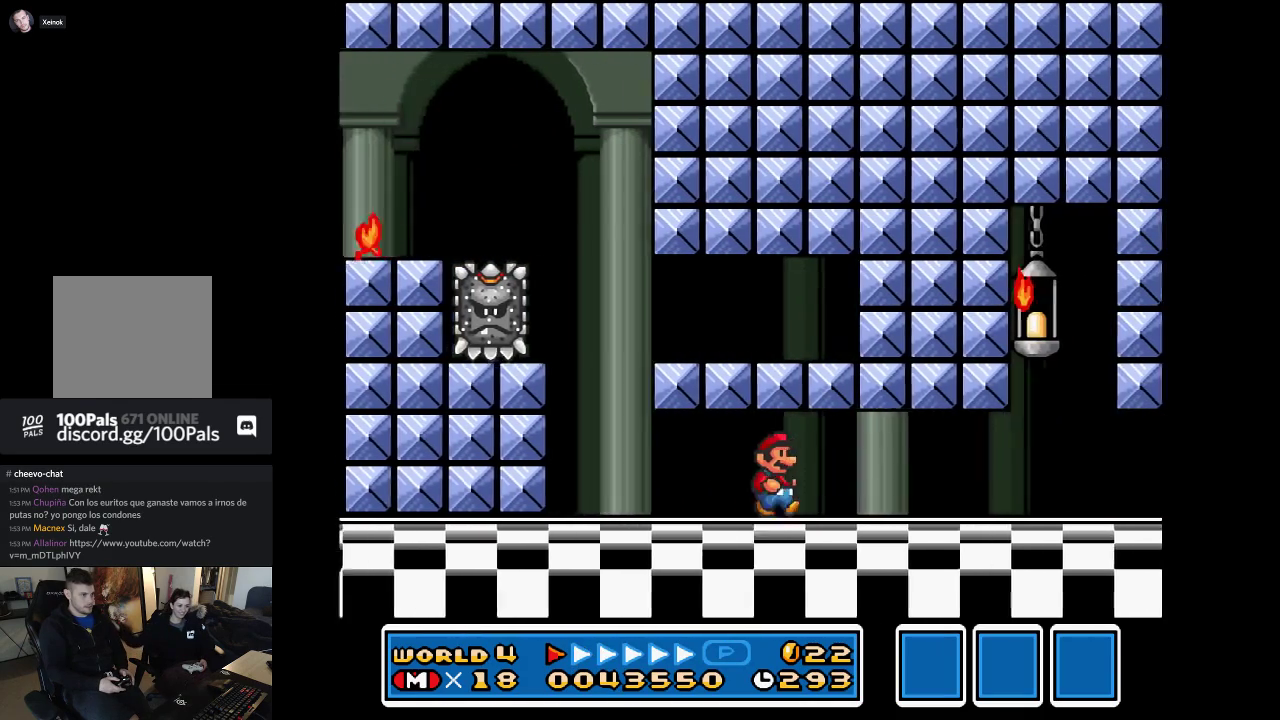
{"buttons": ["X"], "left_stick": "right", "events": []}
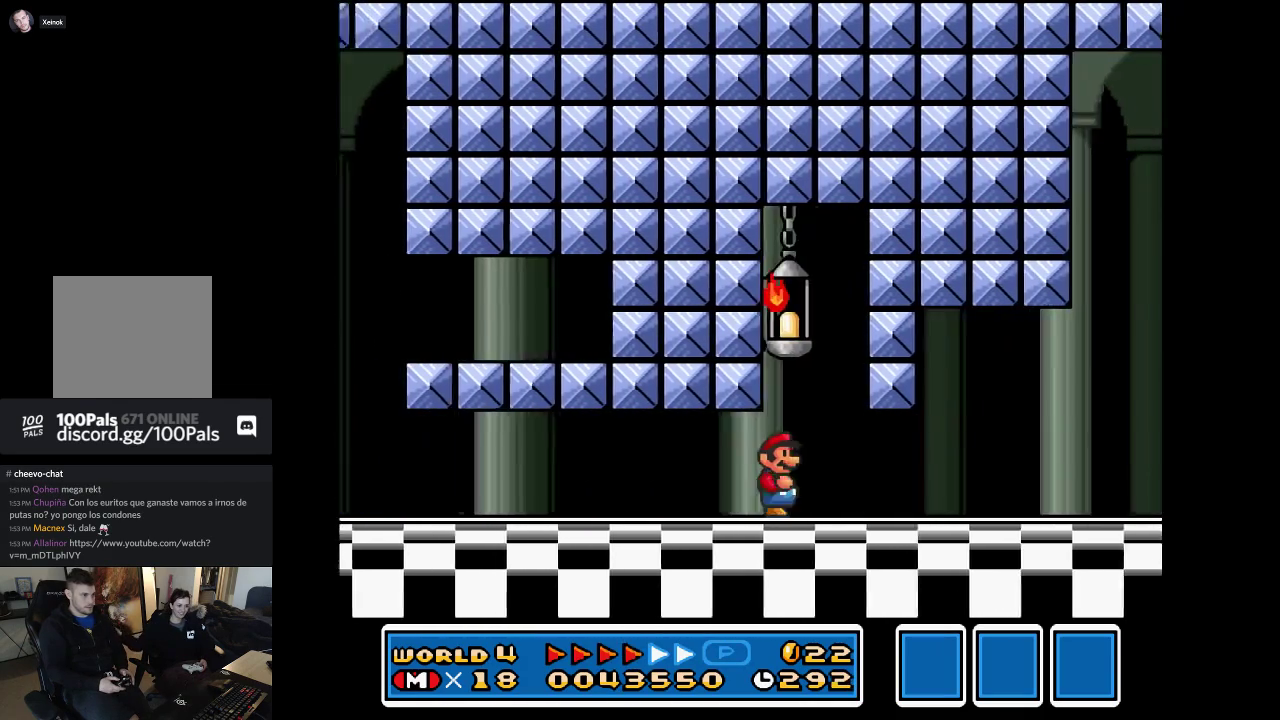
{"buttons": ["X"], "left_stick": "right", "events": [[67, "left_stick", "left"], [467, "left_stick", "right"]]}
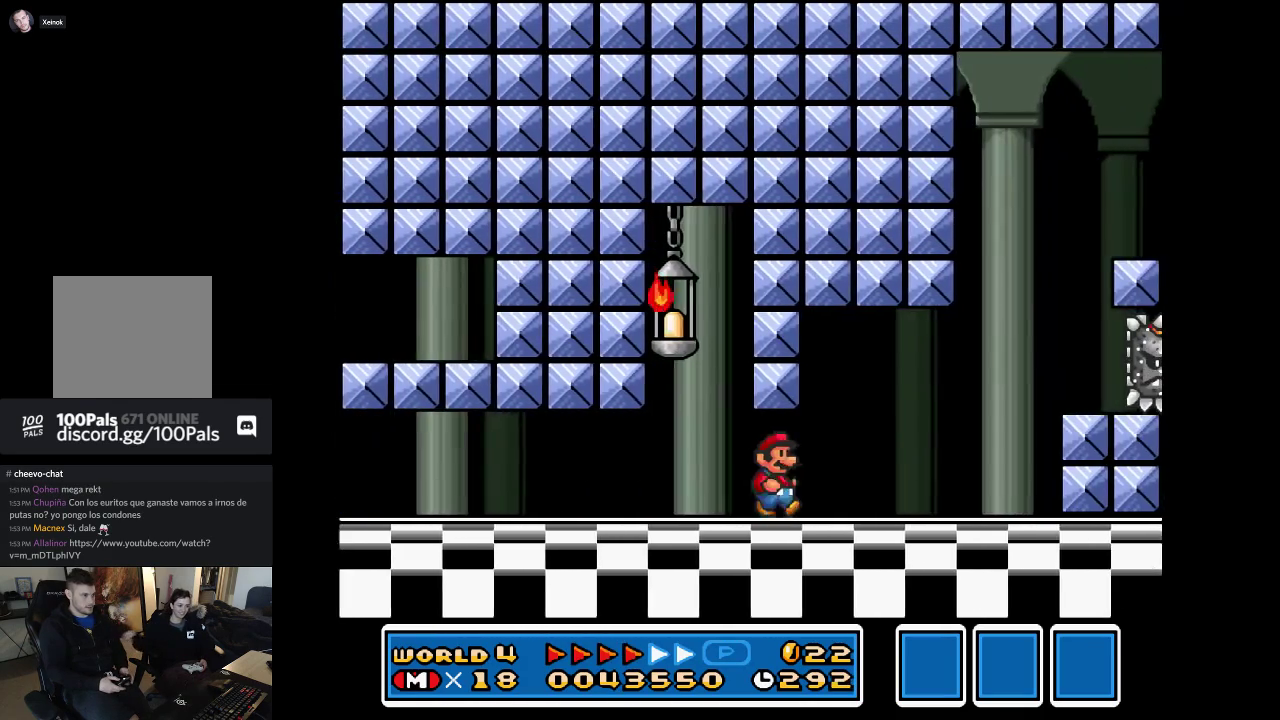
{"buttons": ["X"], "left_stick": "right", "events": []}
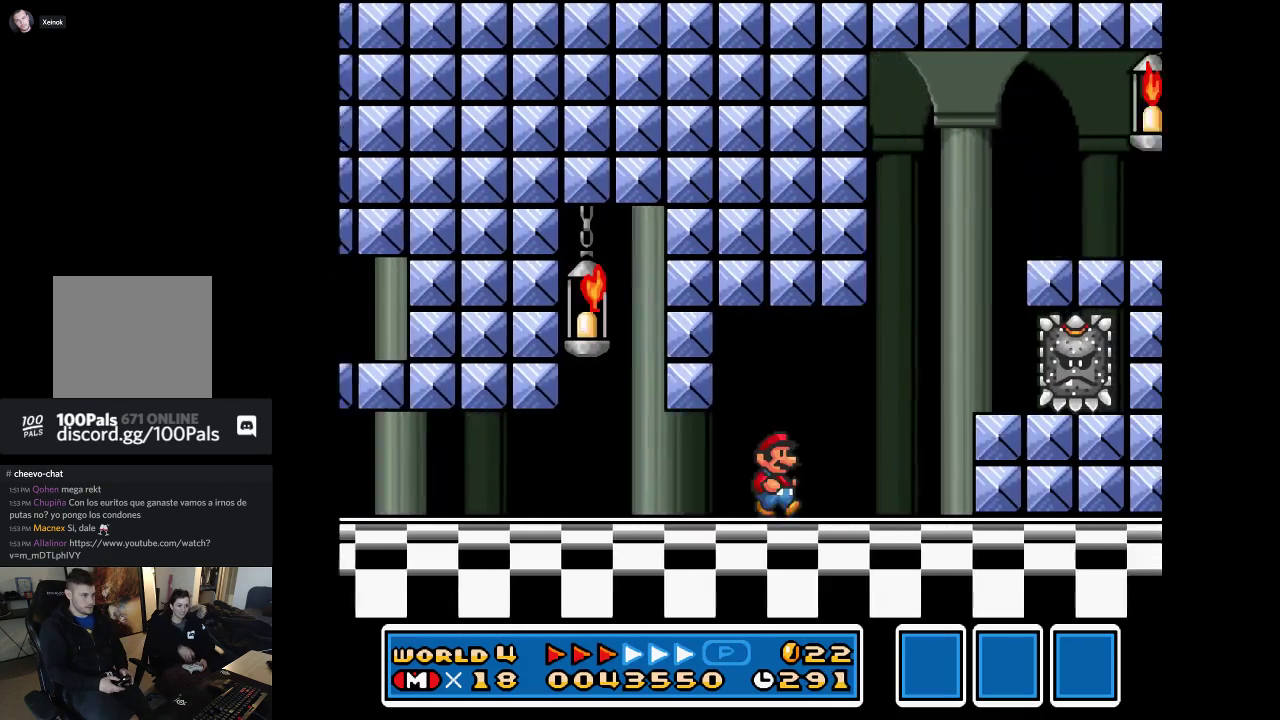
{"buttons": ["X"], "left_stick": "center", "events": [[500, "left_stick", "center"]]}
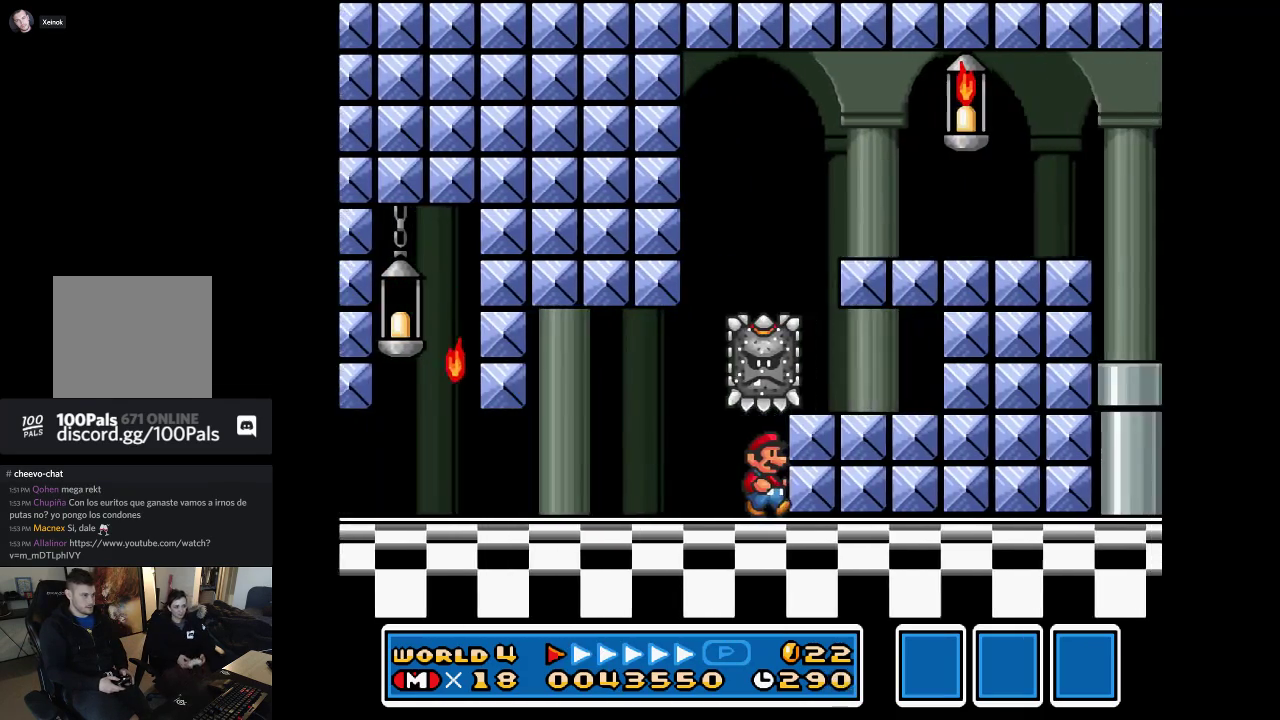
{"buttons": ["X"], "left_stick": "right", "events": [[267, "A", "down"], [400, "left_stick", "right"], [467, "A", "up"]]}
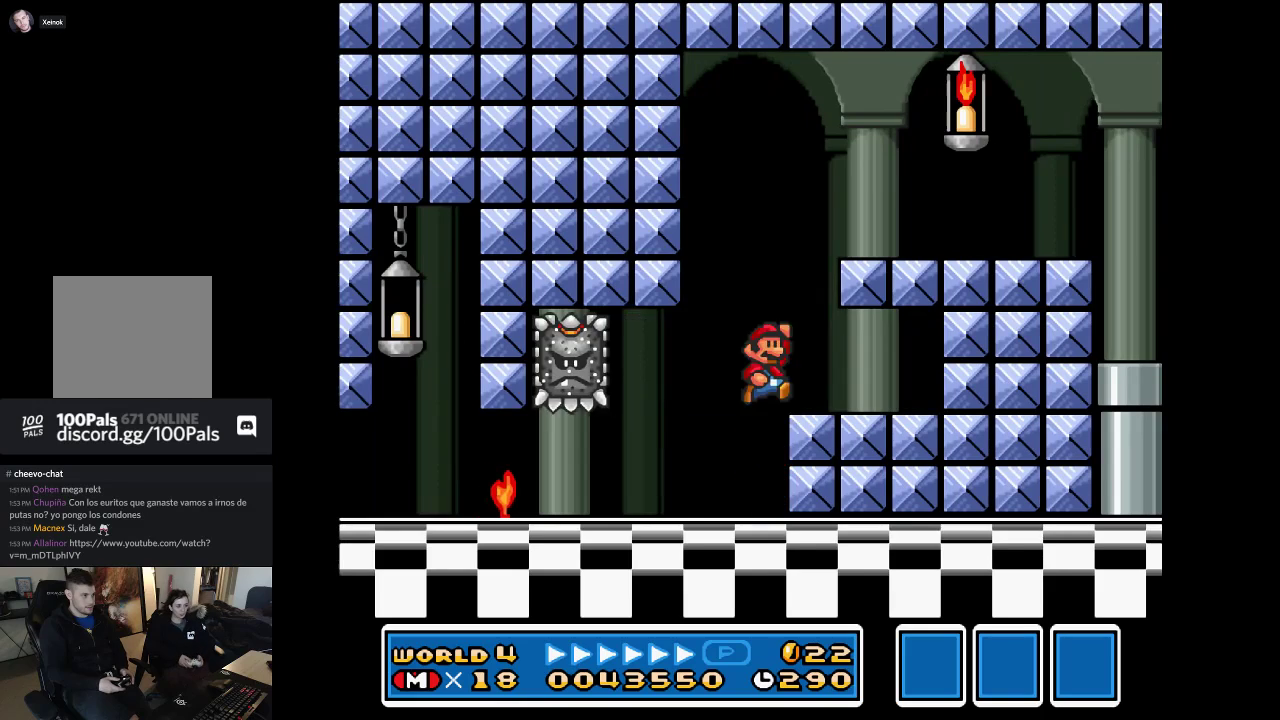
{"buttons": ["A", "X"], "left_stick": "right", "events": [[67, "left_stick", "center"], [167, "left_stick", "left"], [267, "left_stick", "center"], [367, "A", "down"], [400, "left_stick", "right"]]}
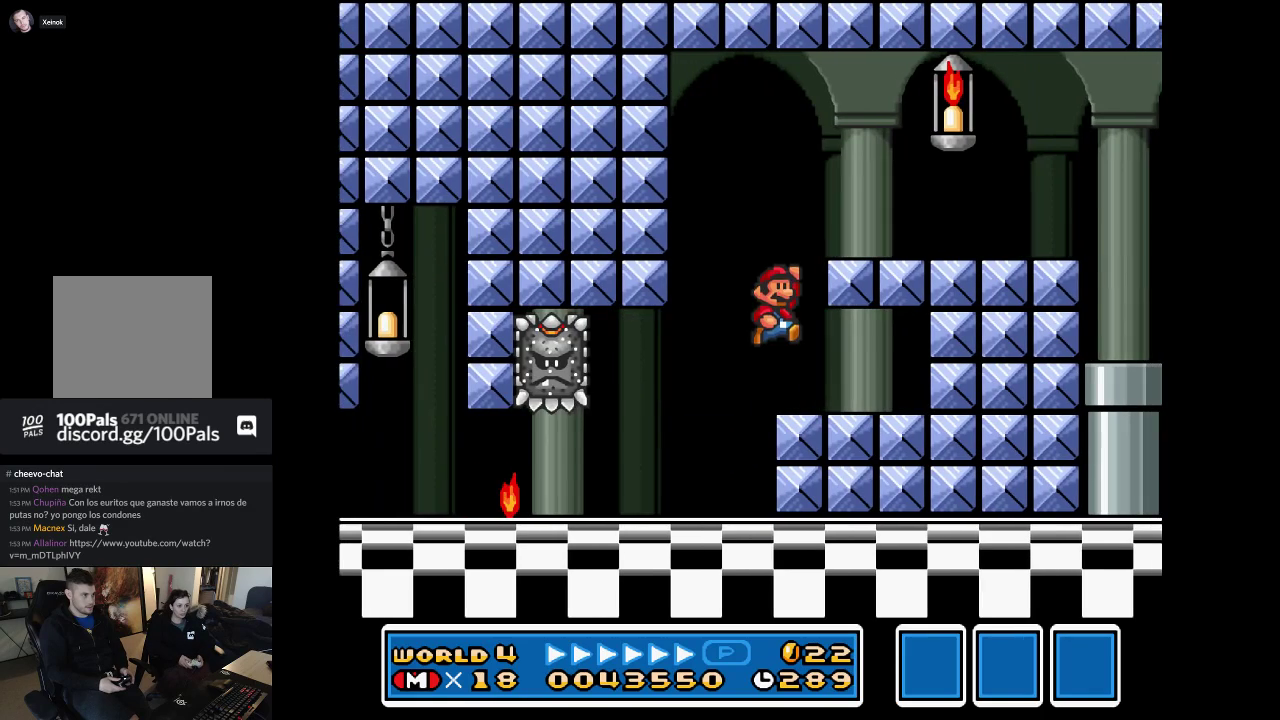
{"buttons": ["X"], "left_stick": "right", "events": [[200, "A", "up"]]}
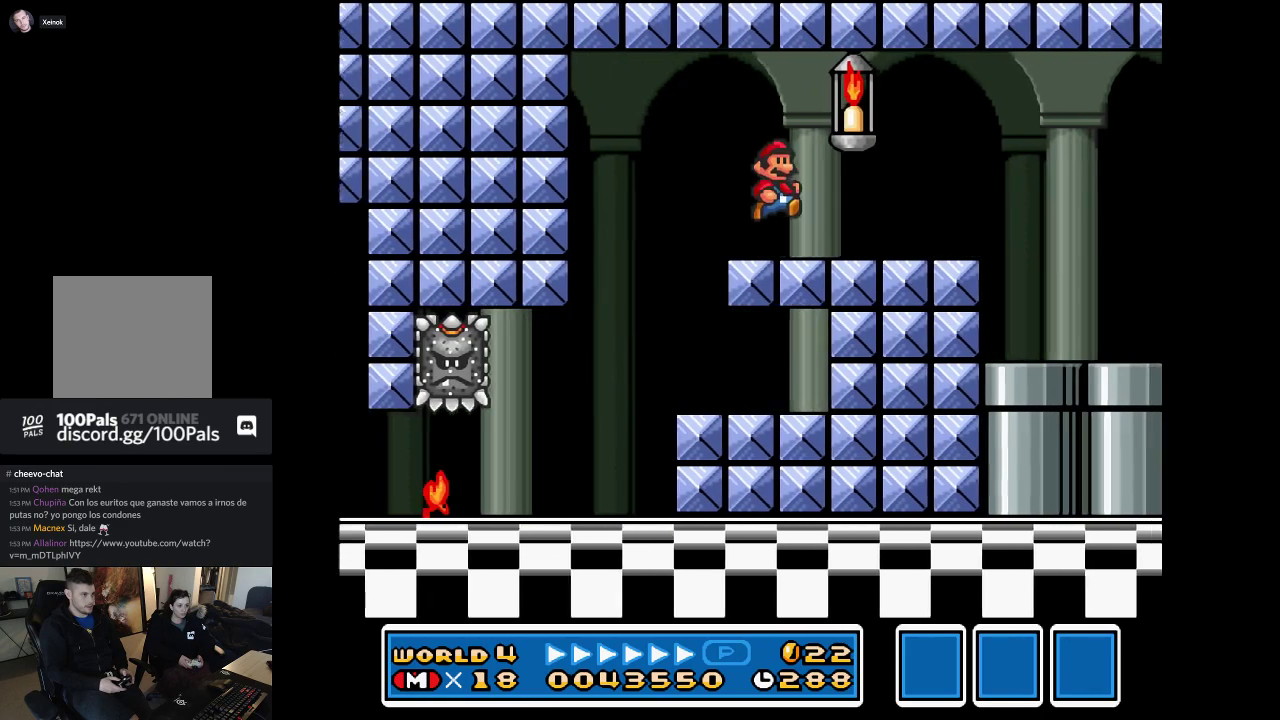
{"buttons": ["X"], "left_stick": "left", "events": [[400, "left_stick", "left"]]}
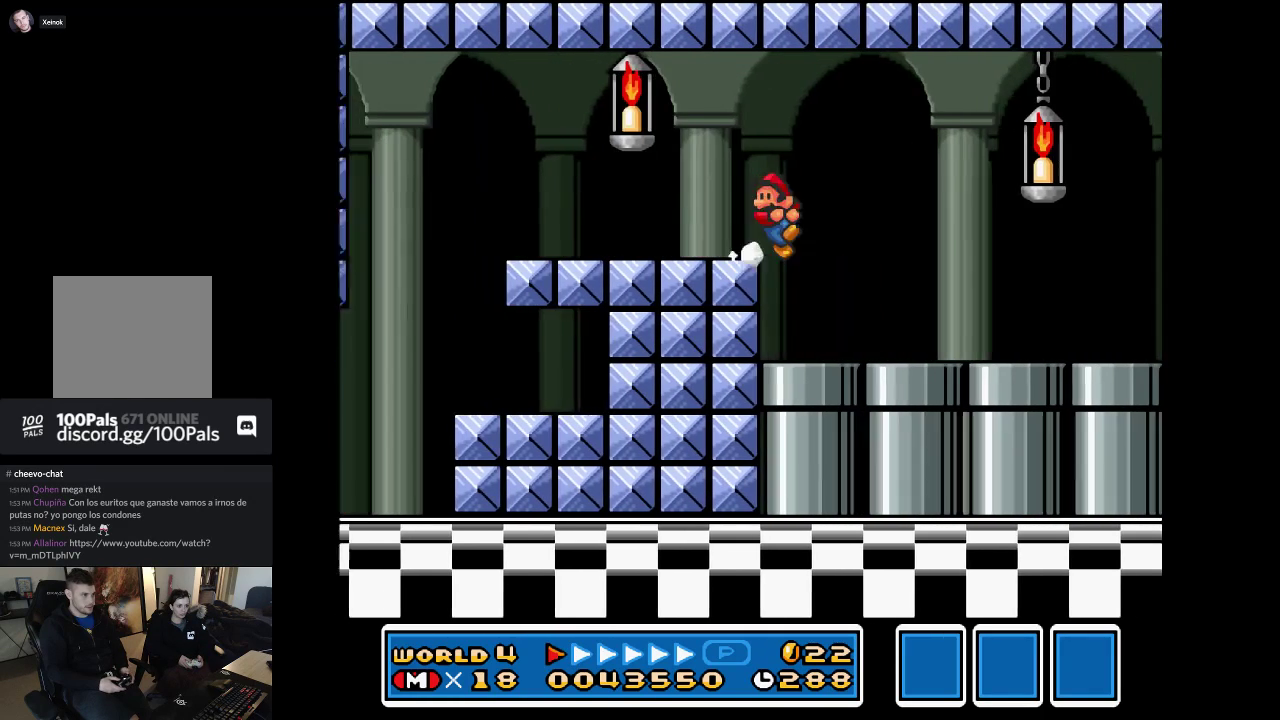
{"buttons": ["X"], "left_stick": "down", "events": [[300, "left_stick", "center"], [433, "left_stick", "down"]]}
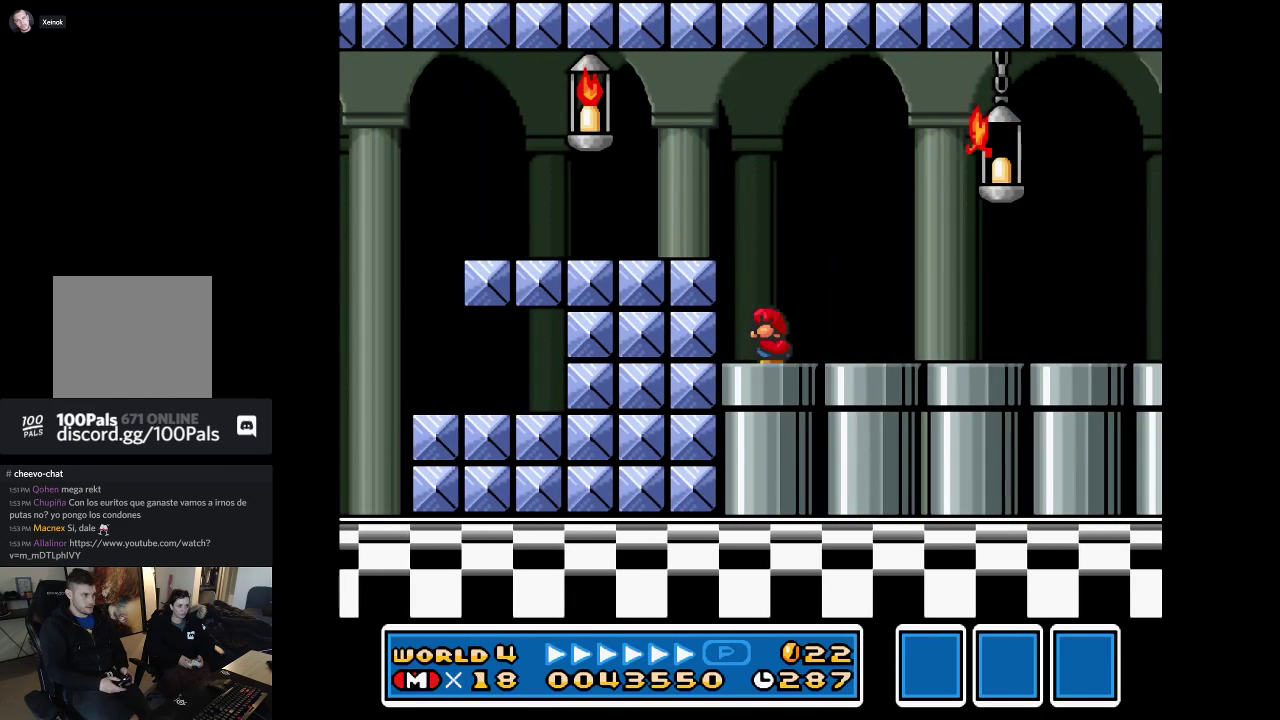
{"buttons": ["X"], "left_stick": "center", "events": [[200, "left_stick", "center"]]}
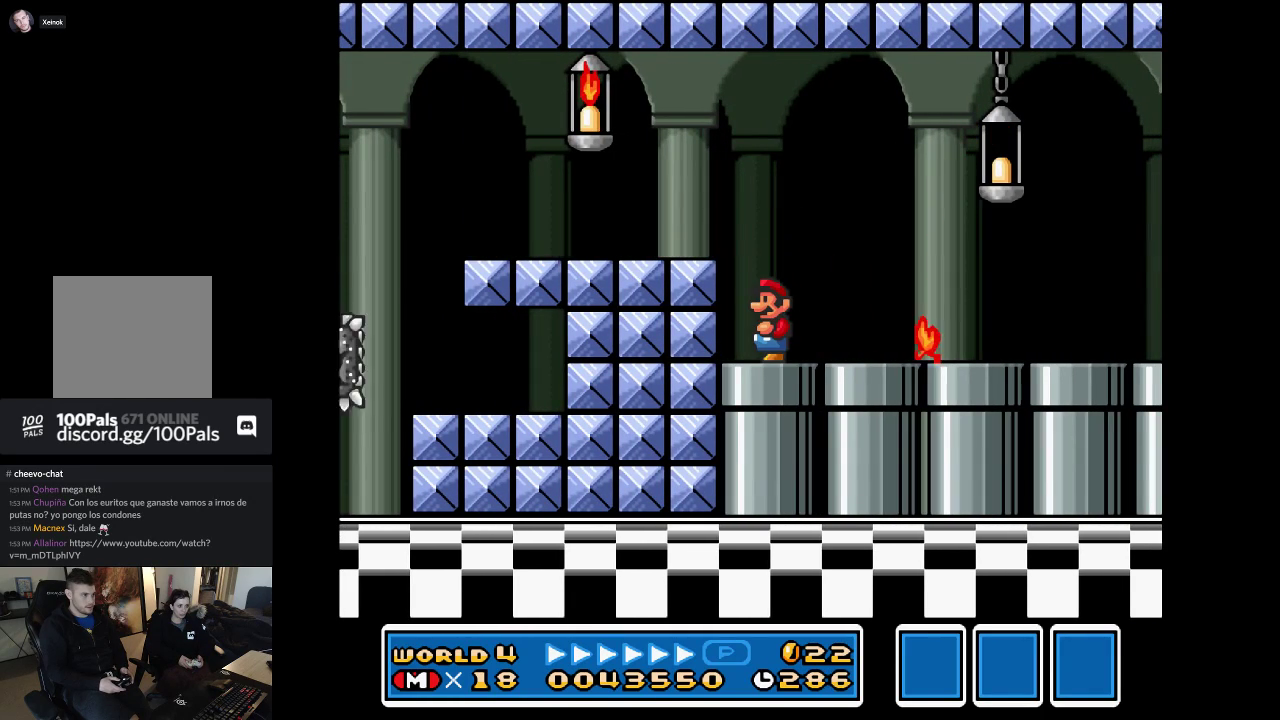
{"buttons": ["X"], "left_stick": "center", "events": []}
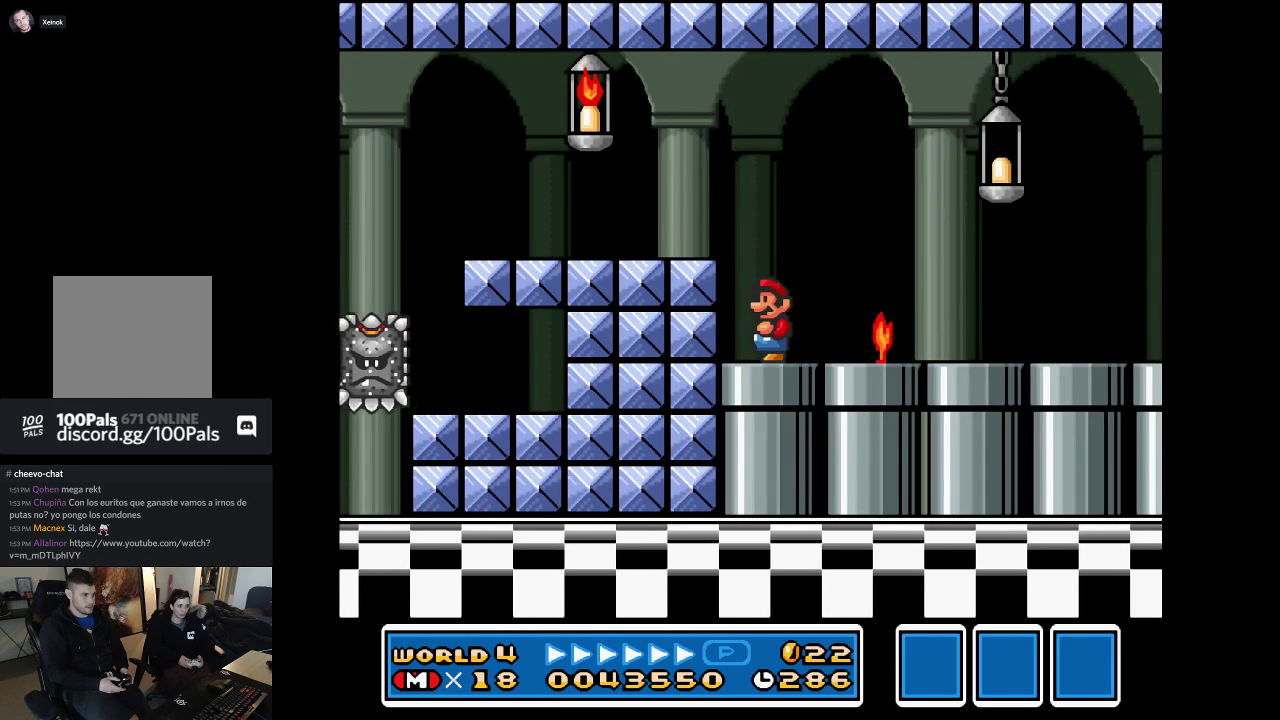
{"buttons": ["A", "X"], "left_stick": "right", "events": [[233, "A", "down"], [300, "left_stick", "right"]]}
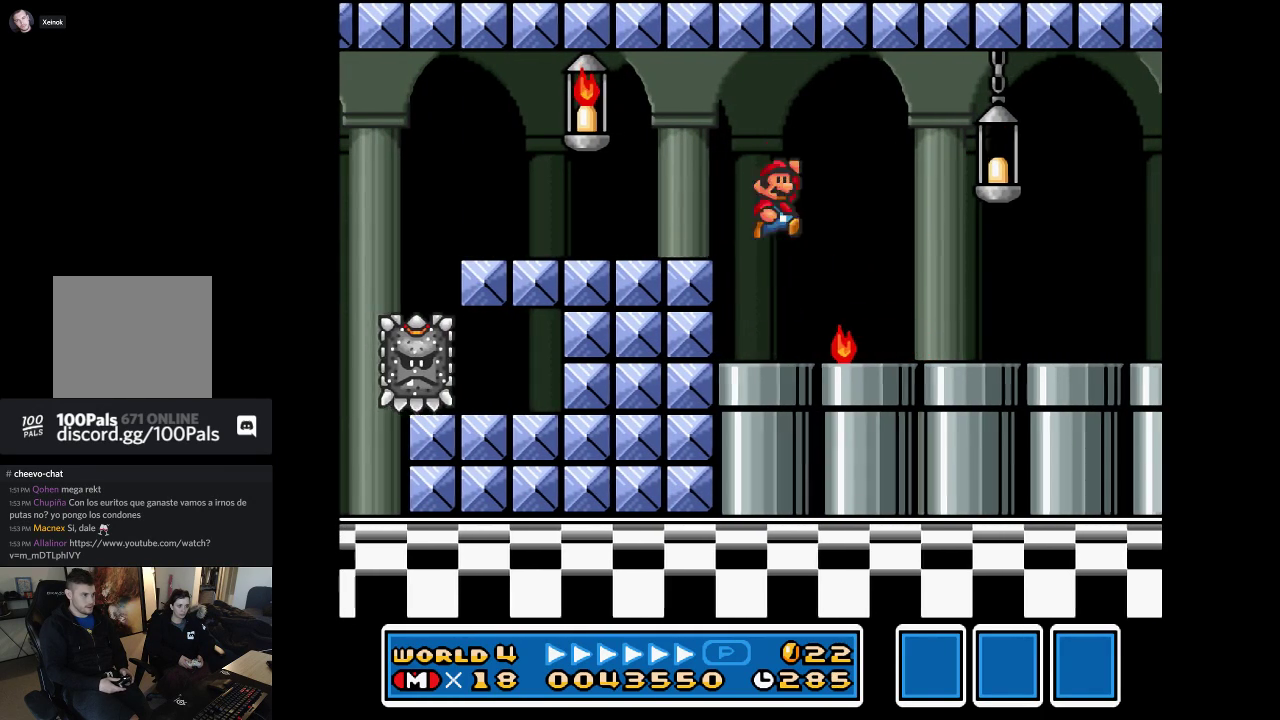
{"buttons": ["X"], "left_stick": "left", "events": [[233, "A", "up"], [400, "left_stick", "center"], [467, "left_stick", "left"]]}
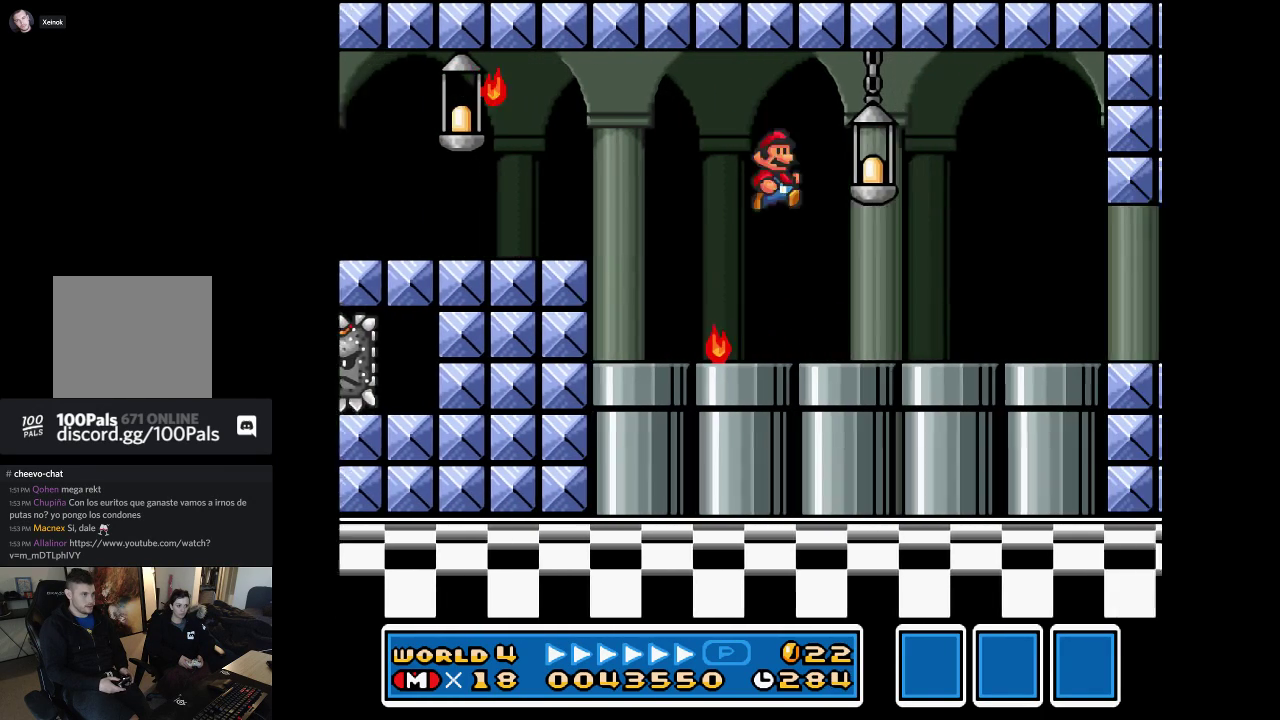
{"buttons": ["X"], "left_stick": "right", "events": [[267, "left_stick", "center"], [367, "left_stick", "right"]]}